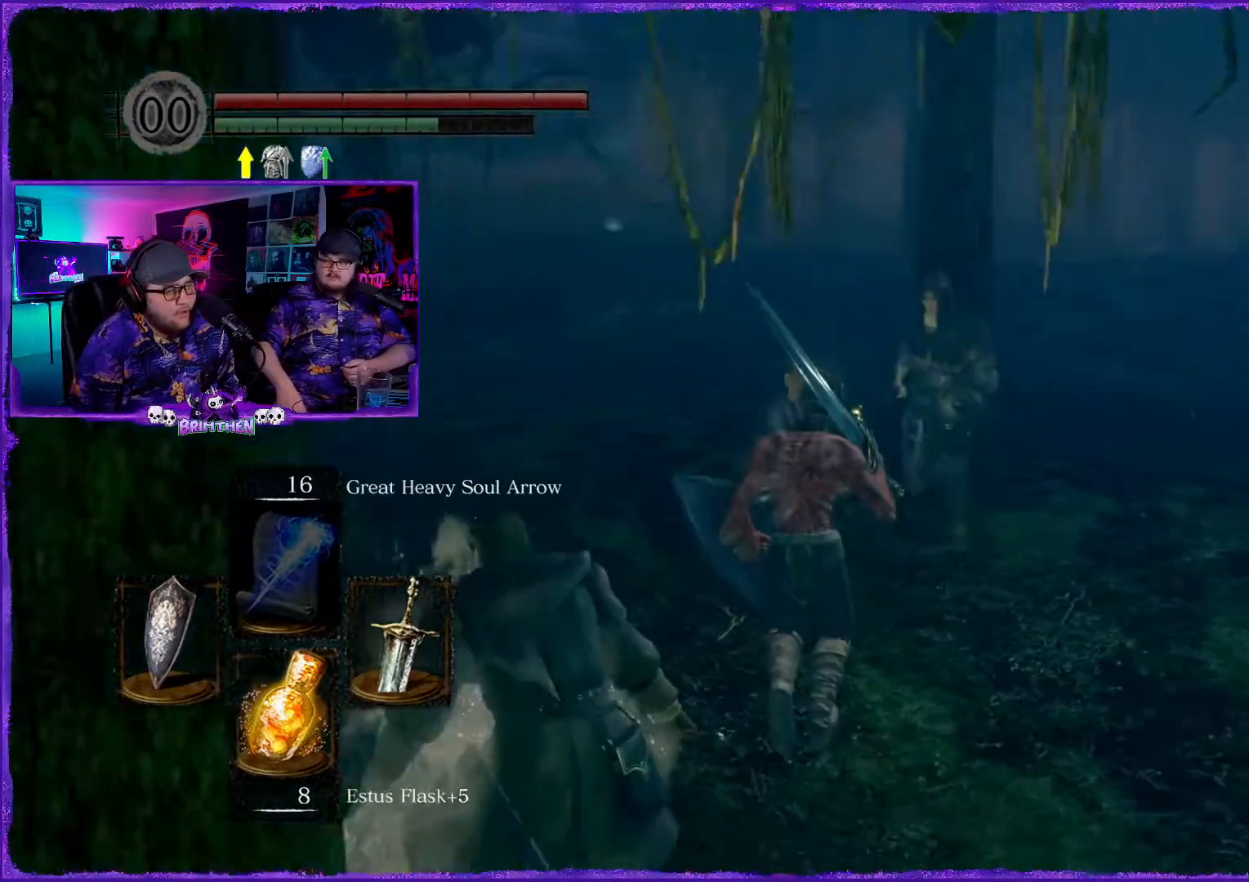
Gameplay with a controller (PlayStation layout); each line is a JSON object with the inputs held at the frame after it. "events" lists button and stick changes between this image and that frame as [ms after this image, input, new state], when the widget could be followed in between.
{"buttons": [], "left_stick": "up-right", "right_stick": "center", "events": [[117, "right_stick", "center"], [167, "L2", "down"], [300, "right_stick", "right"], [450, "L2", "up"], [450, "right_stick", "center"], [484, "left_stick", "up-right"]]}
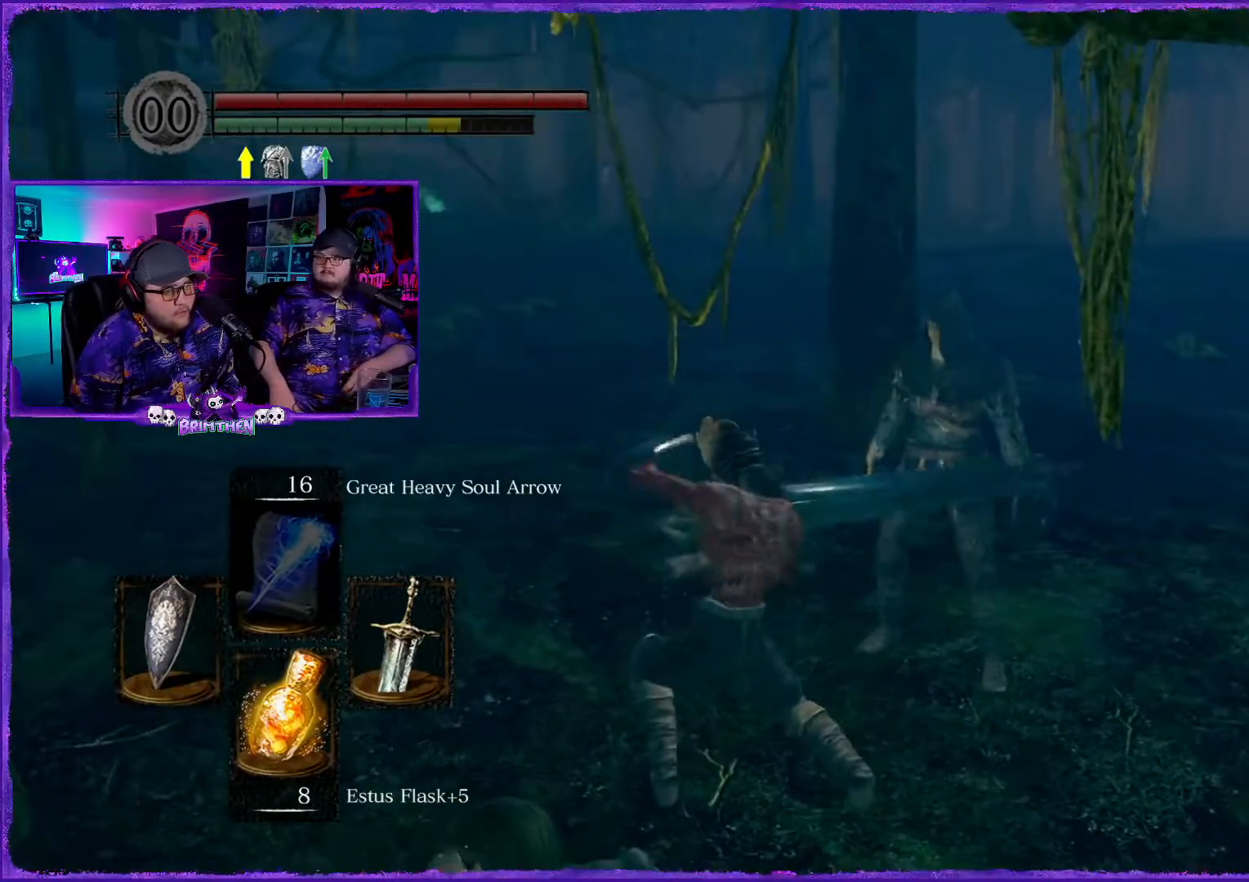
{"buttons": [], "left_stick": "up-right", "right_stick": "right", "events": [[367, "right_stick", "right"]]}
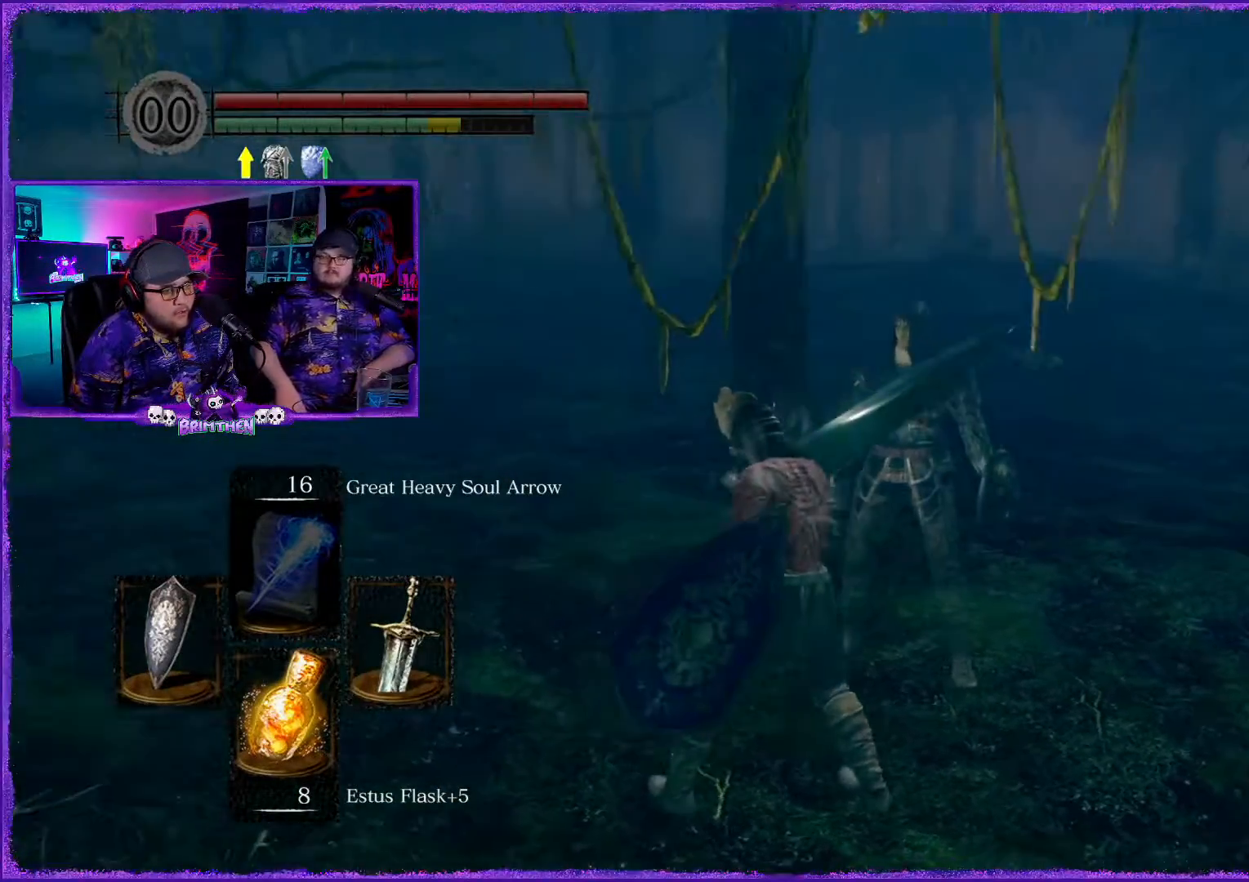
{"buttons": [], "left_stick": "center", "right_stick": "center", "events": [[150, "right_stick", "center"], [367, "R1", "down"], [367, "left_stick", "center"], [500, "R1", "up"]]}
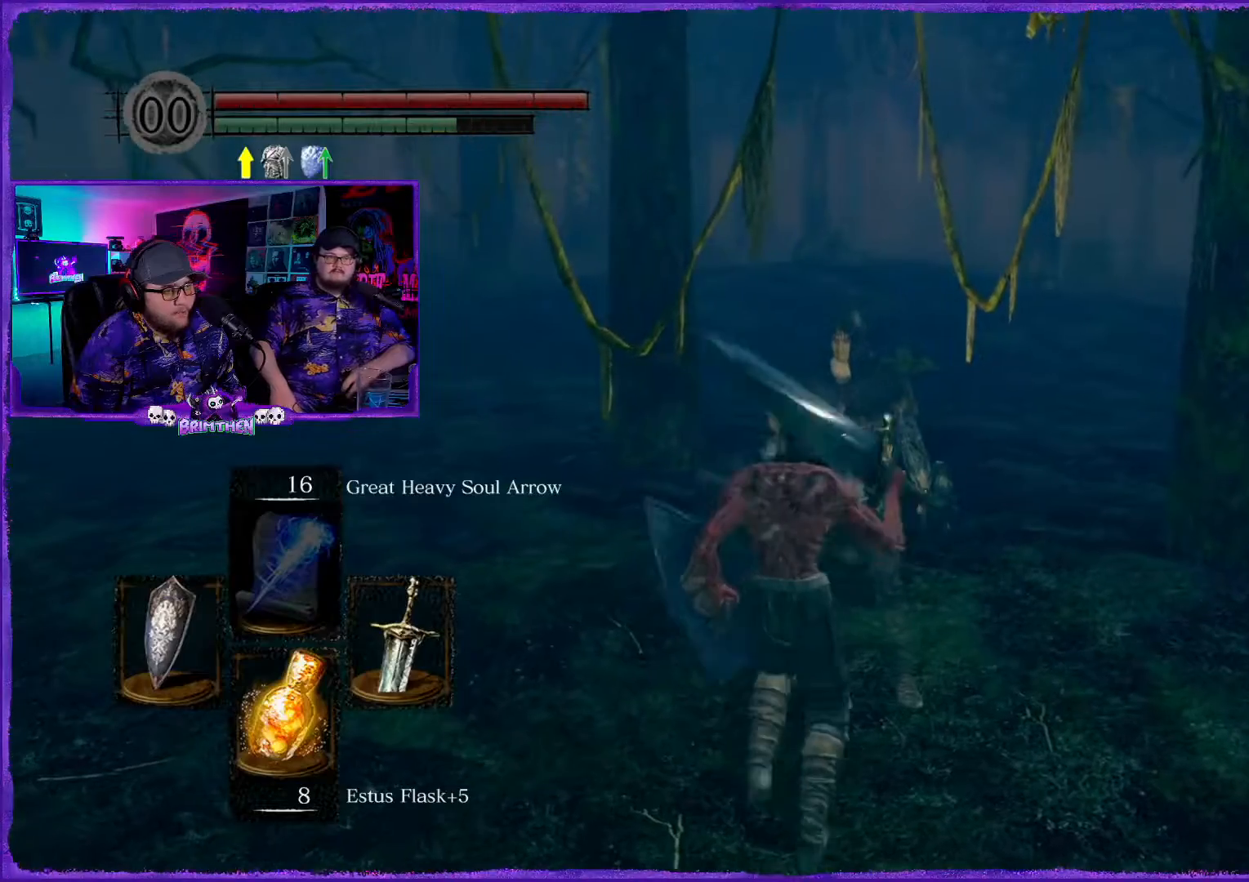
{"buttons": [], "left_stick": "center", "right_stick": "center", "events": [[84, "R1", "down"], [201, "R1", "up"], [301, "R1", "down"], [417, "R1", "up"]]}
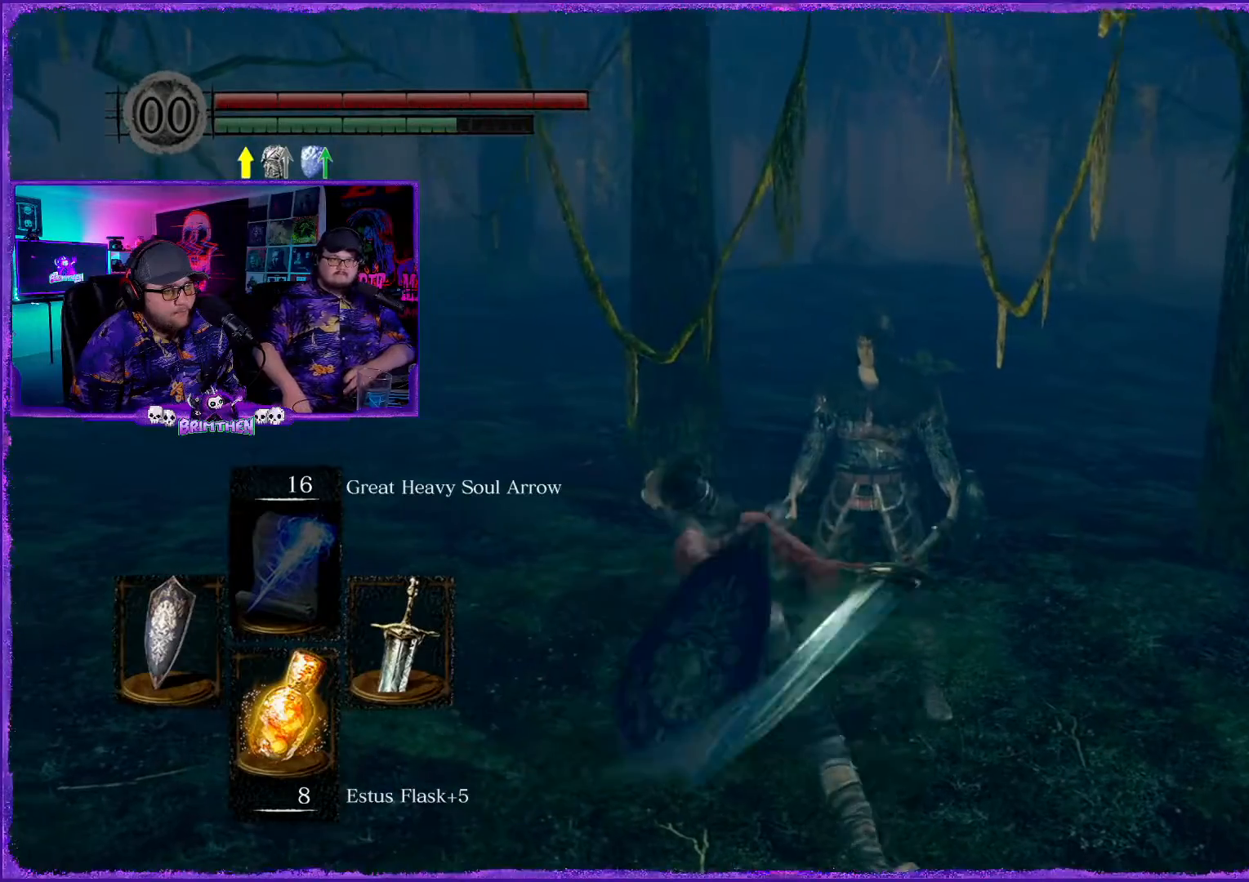
{"buttons": ["R1"], "left_stick": "up-right", "right_stick": "center", "events": [[17, "R1", "down"], [167, "R1", "up"], [250, "R1", "down"], [400, "R1", "up"], [500, "R1", "down"], [500, "left_stick", "up-right"]]}
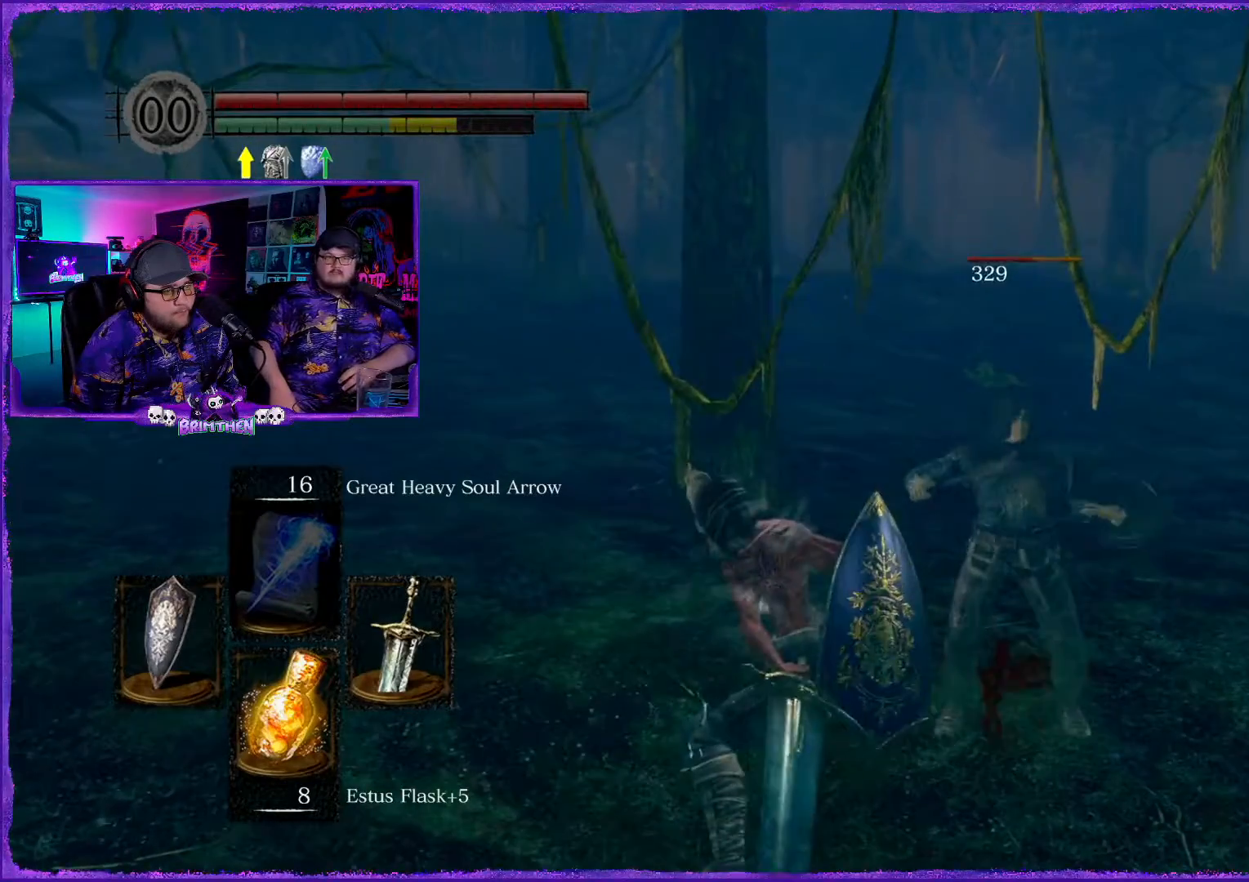
{"buttons": ["R1"], "left_stick": "up-right", "right_stick": "center", "events": [[167, "R1", "up"], [201, "right_stick", "down-right"], [284, "R1", "down"], [384, "right_stick", "center"], [401, "R1", "up"], [501, "R1", "down"]]}
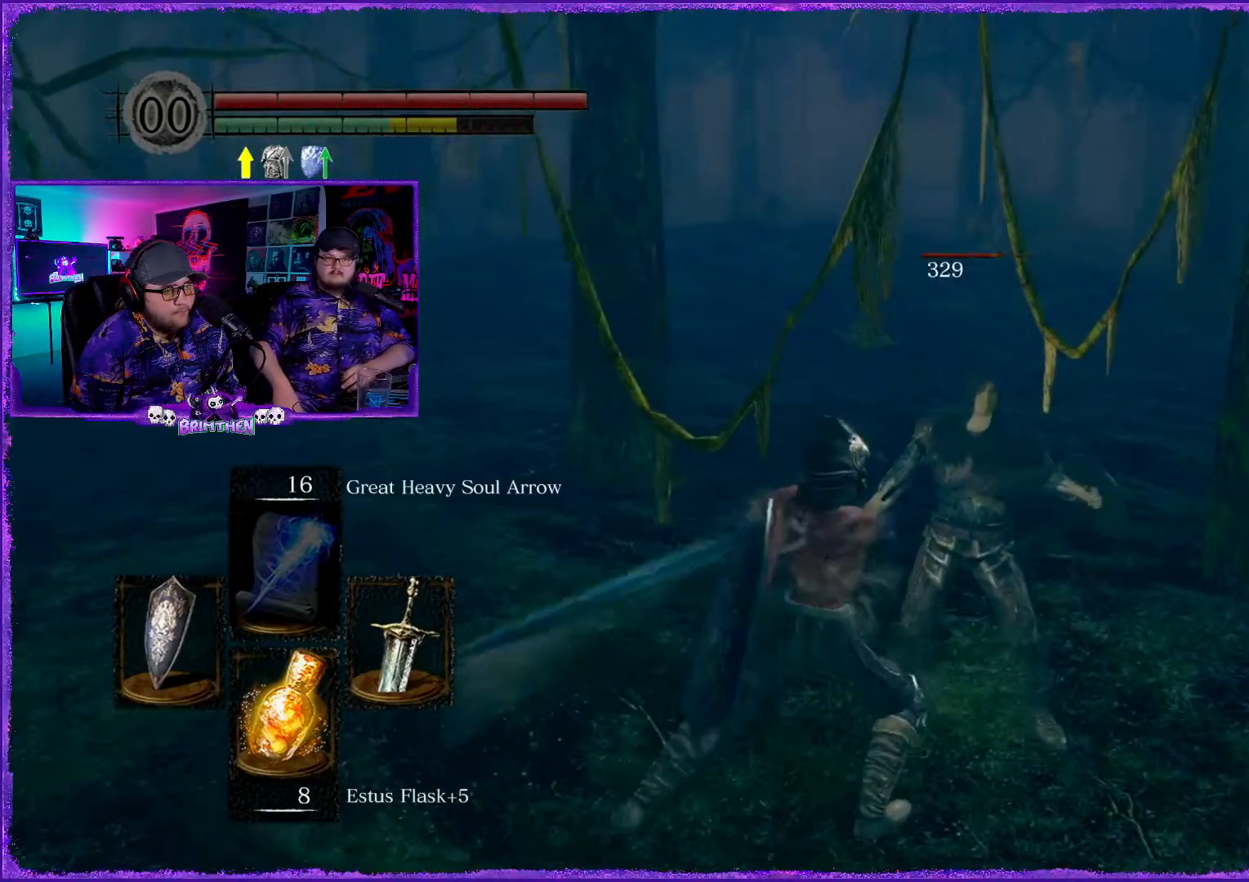
{"buttons": [], "left_stick": "center", "right_stick": "center", "events": [[17, "left_stick", "center"], [133, "R1", "up"], [283, "R1", "down"], [384, "R1", "up"]]}
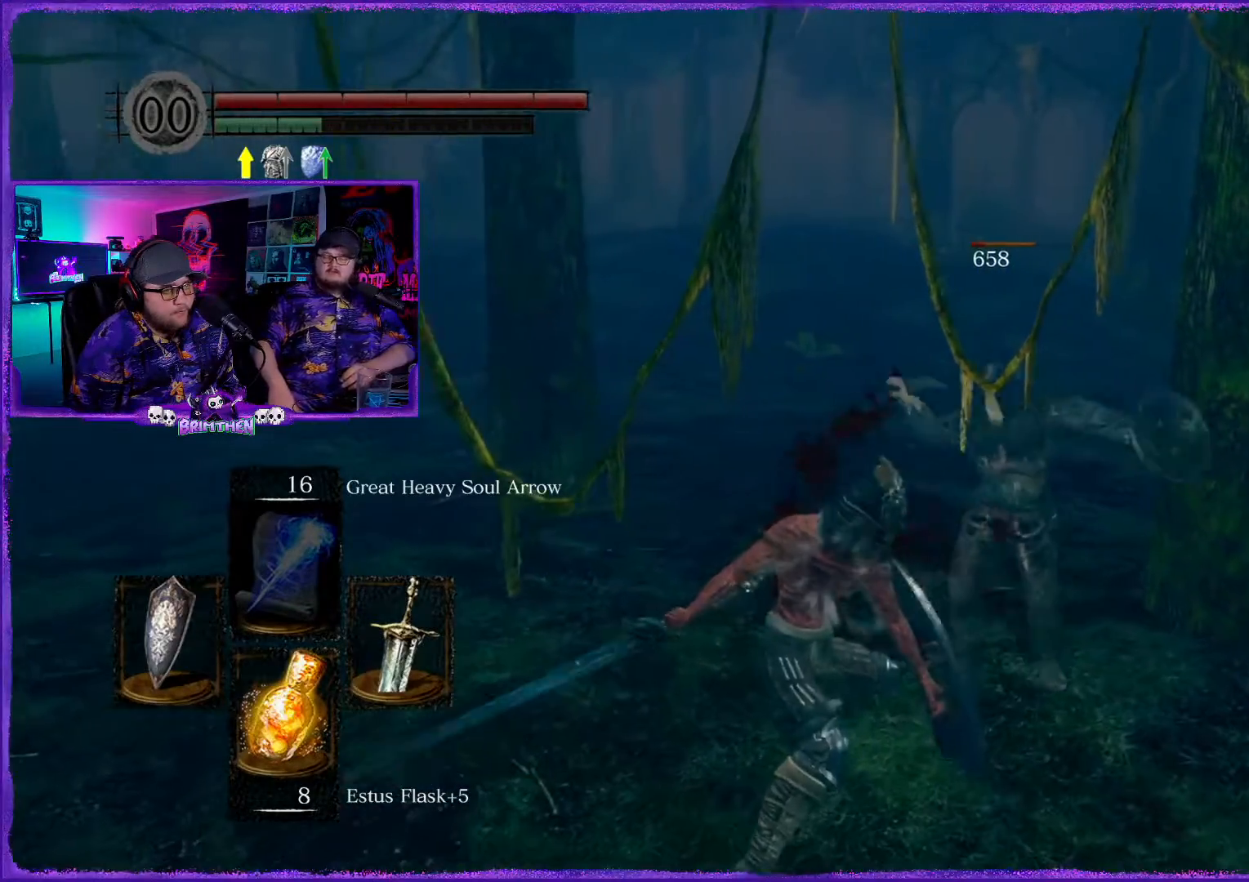
{"buttons": [], "left_stick": "center", "right_stick": "center", "events": [[67, "R1", "down"], [201, "R1", "up"], [301, "R1", "down"], [401, "R1", "up"]]}
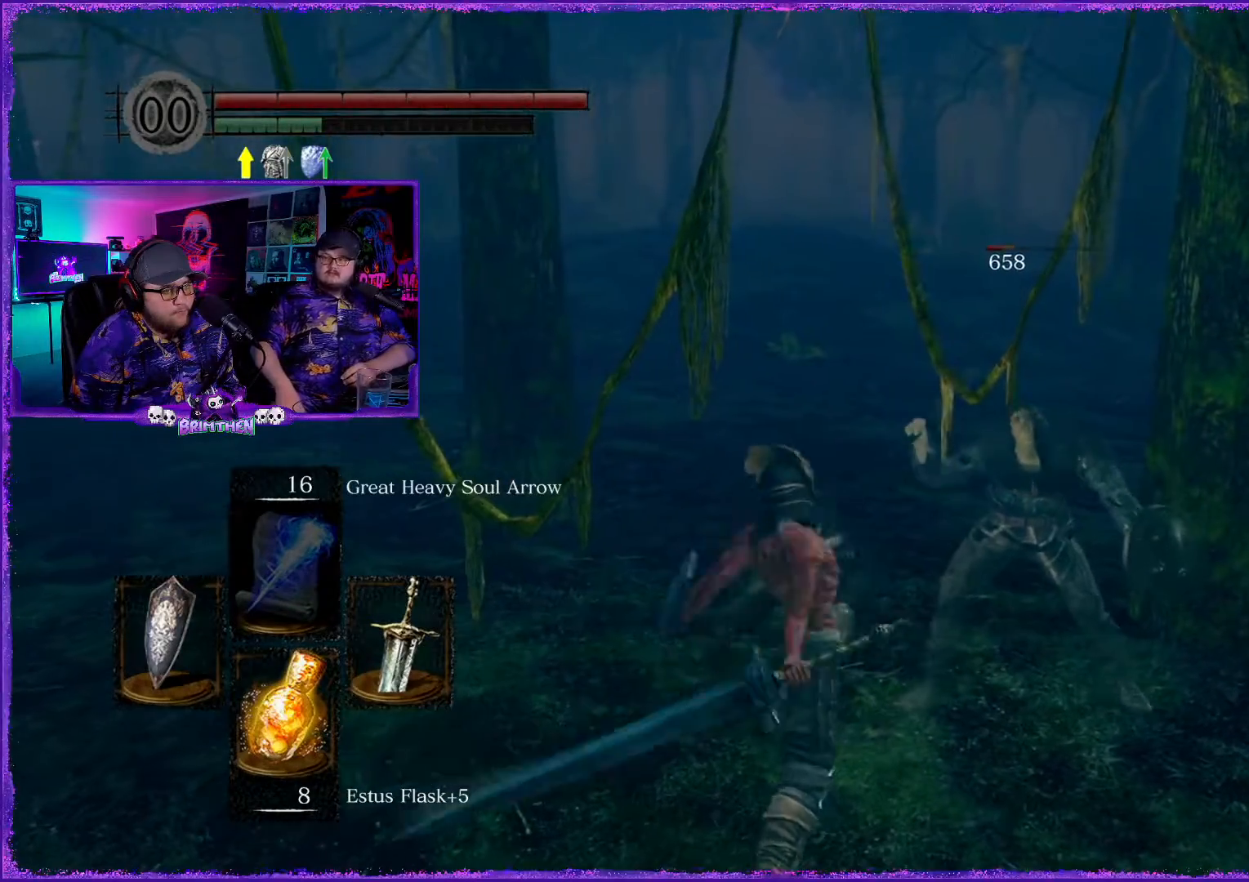
{"buttons": [], "left_stick": "center", "right_stick": "center", "events": []}
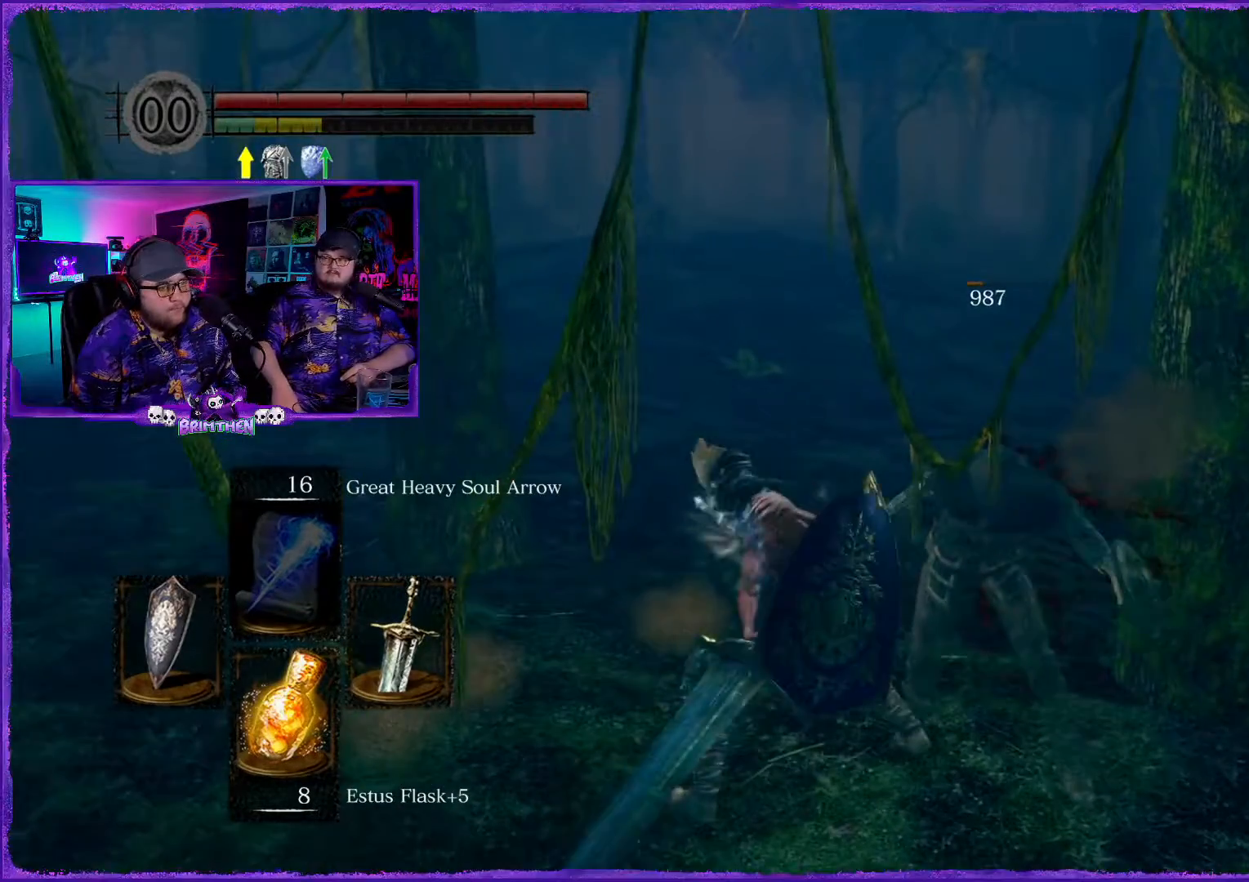
{"buttons": [], "left_stick": "center", "right_stick": "left", "events": [[483, "right_stick", "left"]]}
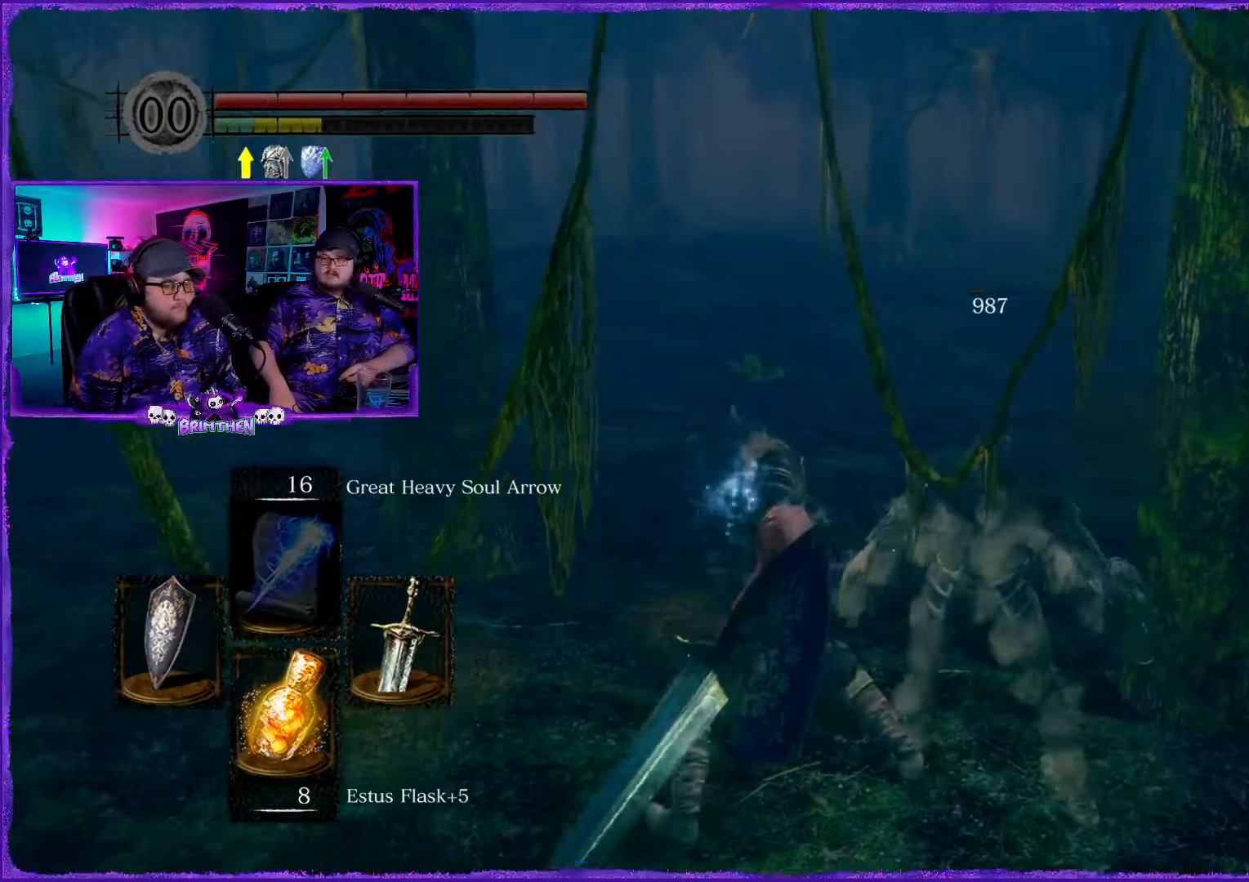
{"buttons": [], "left_stick": "center", "right_stick": "center", "events": [[501, "right_stick", "center"]]}
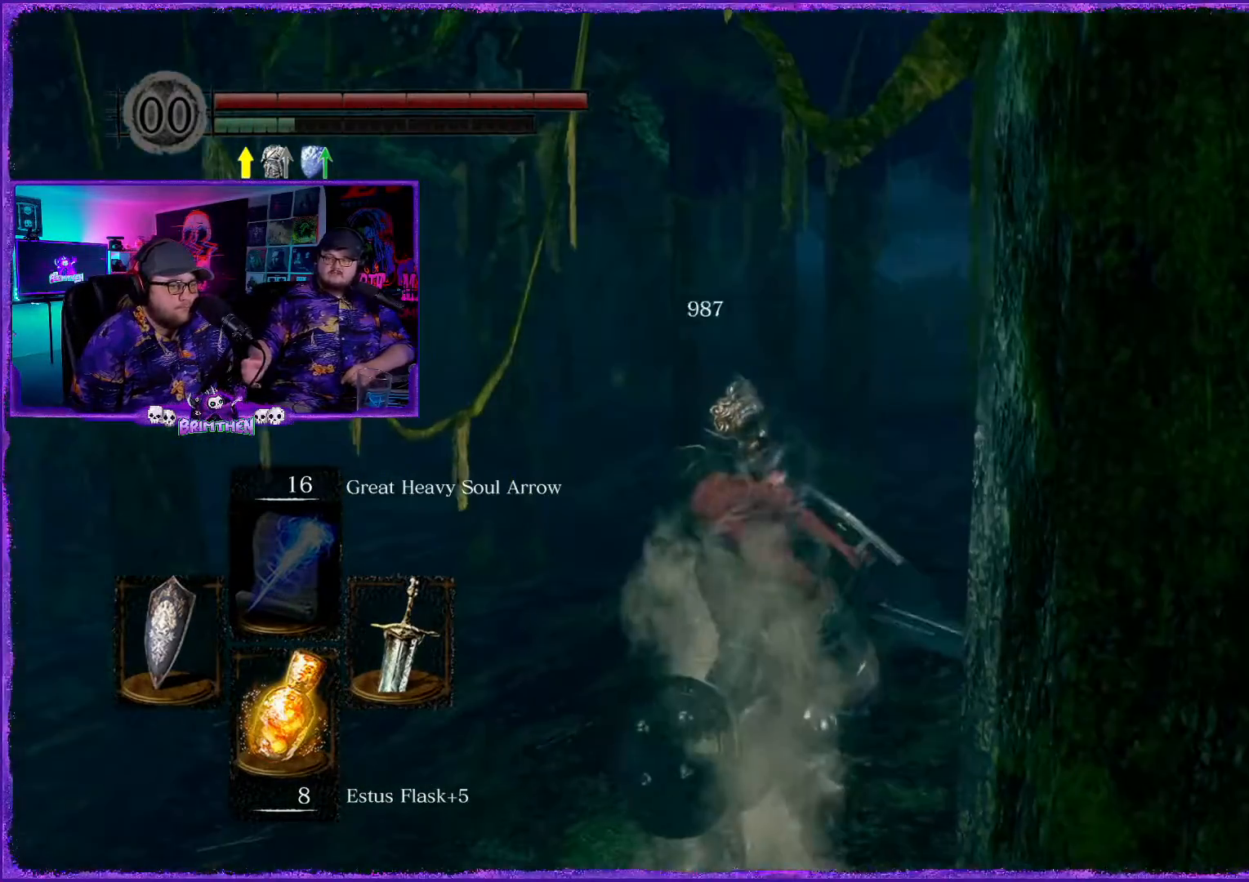
{"buttons": [], "left_stick": "up", "right_stick": "center", "events": [[83, "left_stick", "up"]]}
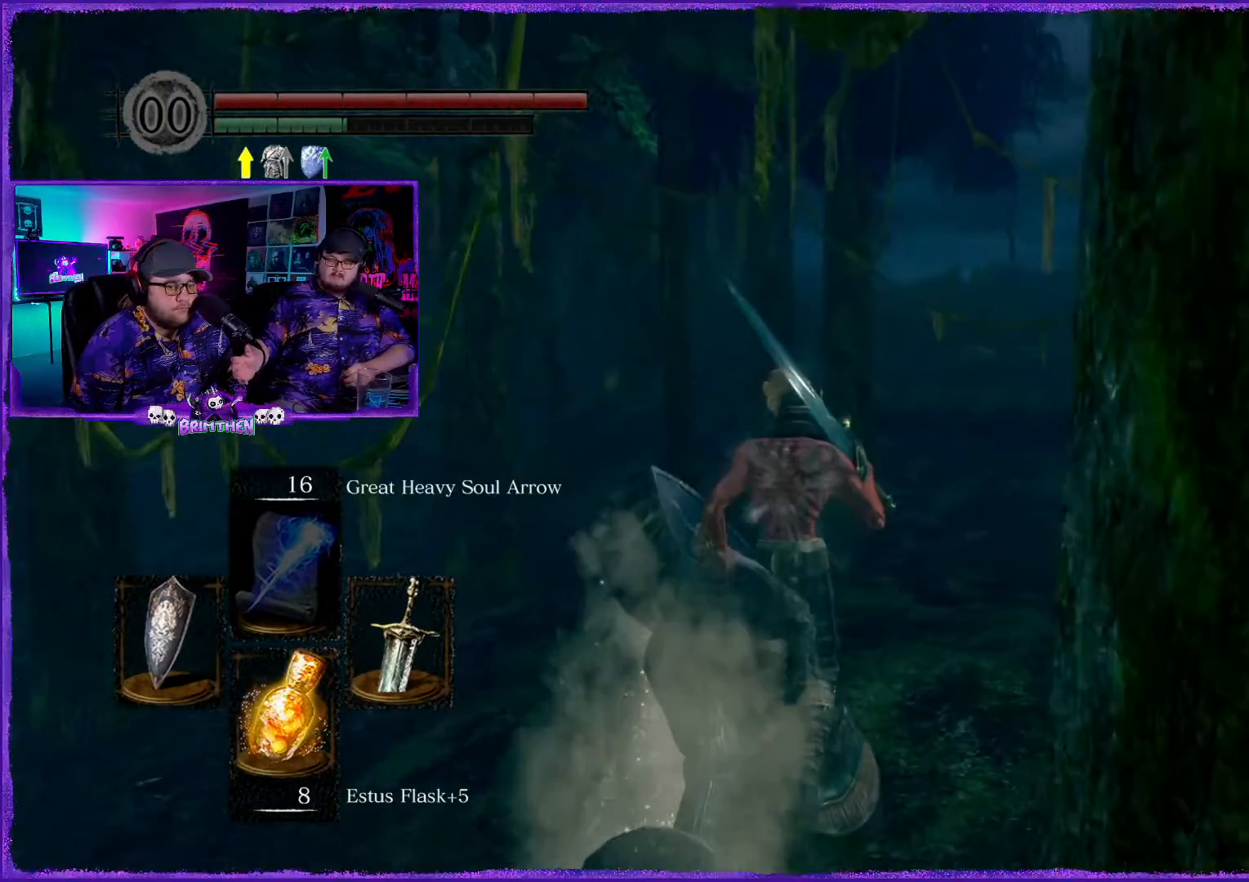
{"buttons": [], "left_stick": "up", "right_stick": "center", "events": [[200, "right_stick", "right"], [501, "right_stick", "center"]]}
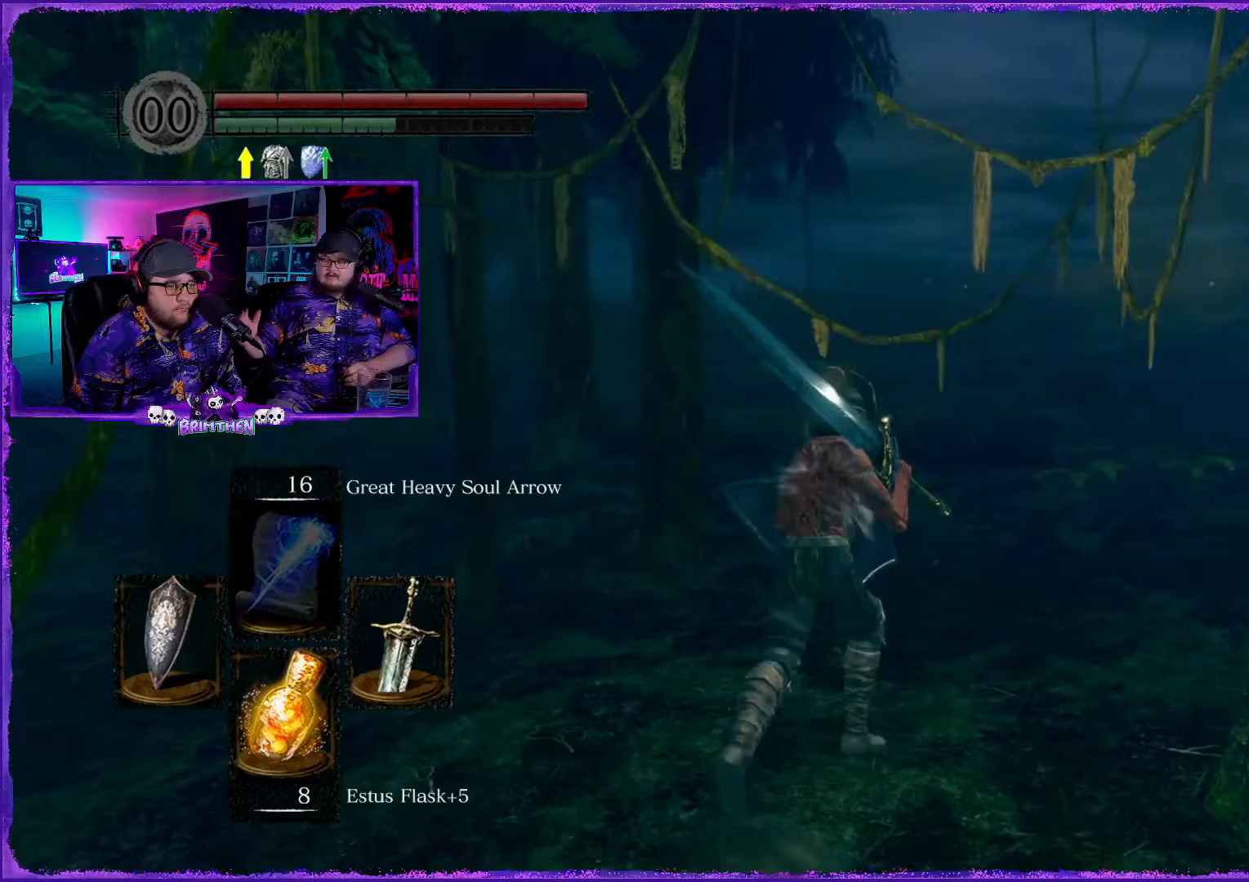
{"buttons": [], "left_stick": "up", "right_stick": "right", "events": [[300, "right_stick", "right"]]}
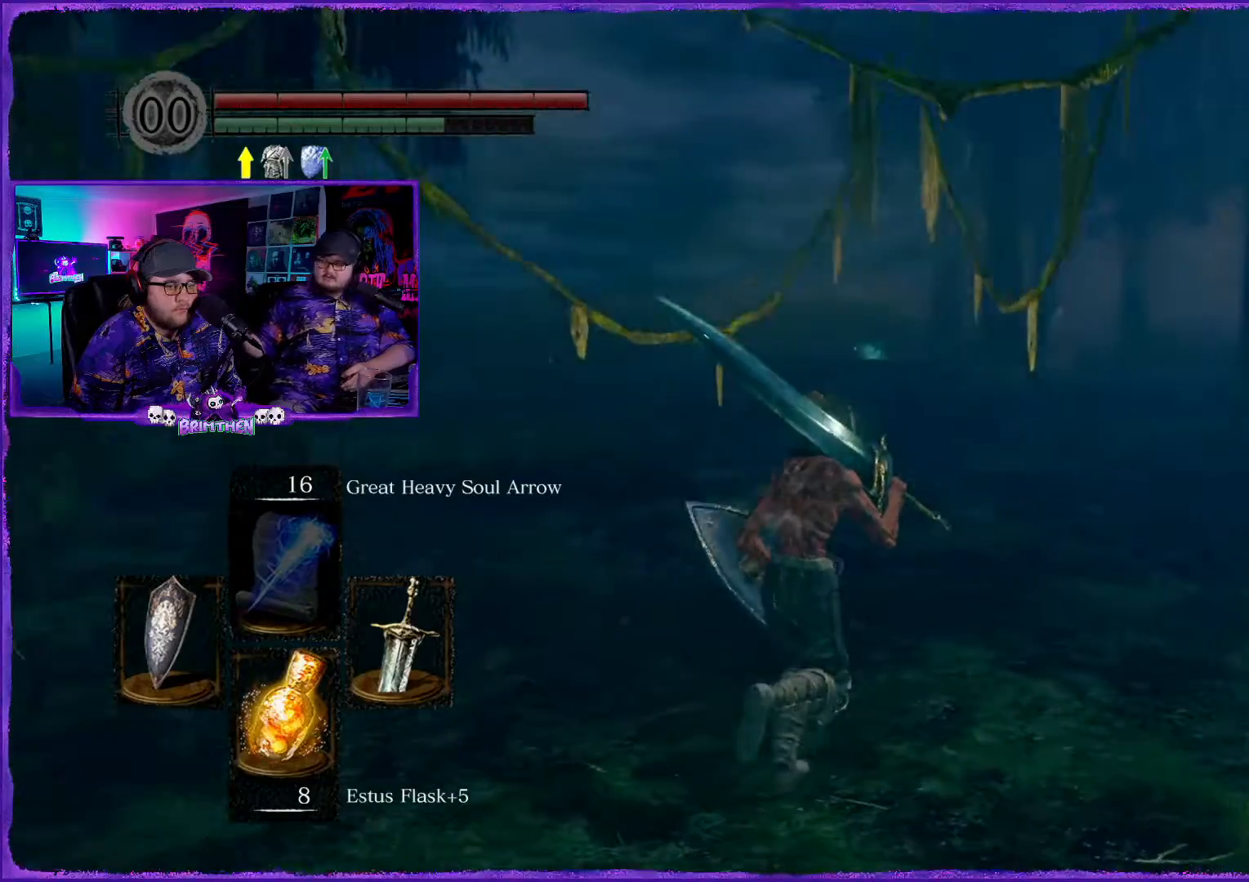
{"buttons": [], "left_stick": "up", "right_stick": "center", "events": [[50, "right_stick", "center"]]}
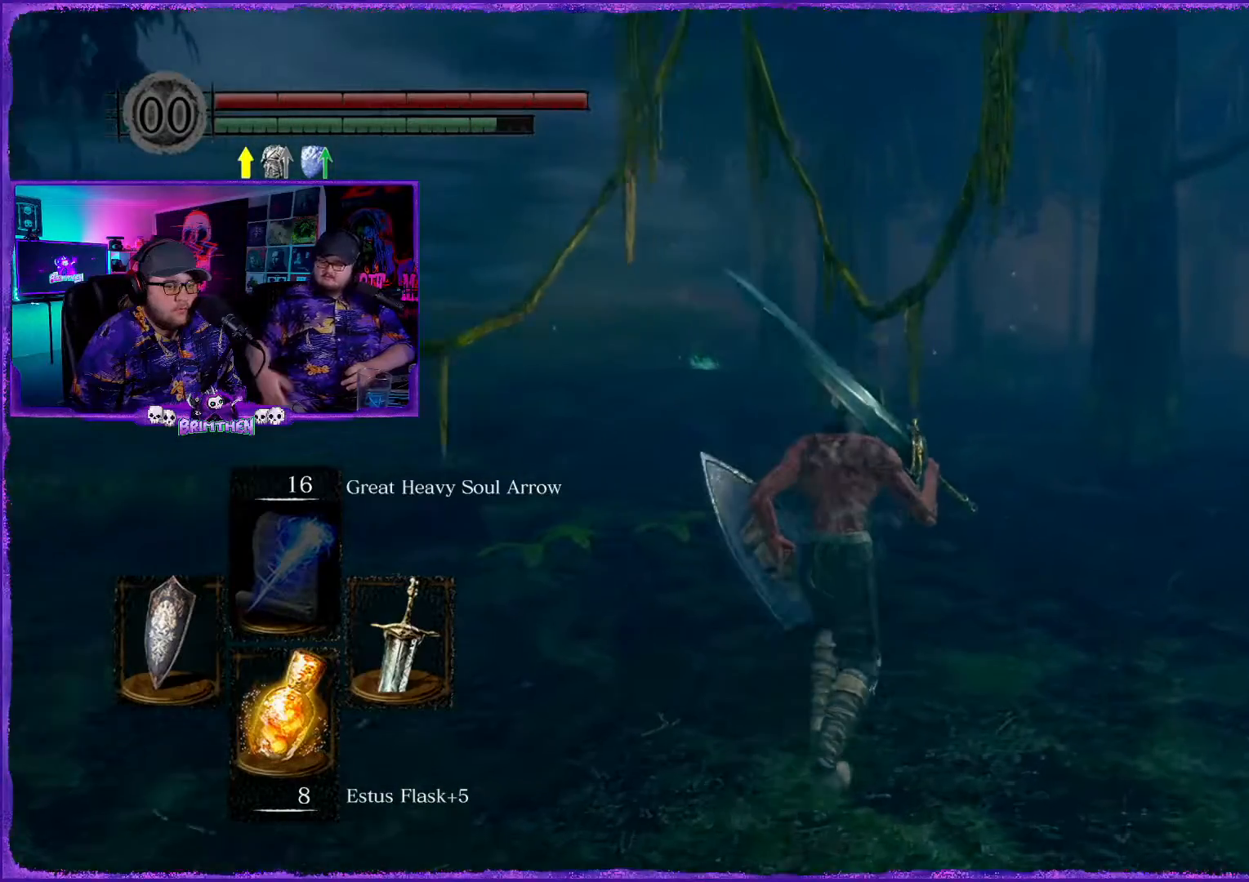
{"buttons": [], "left_stick": "up-left", "right_stick": "center", "events": [[200, "right_stick", "right"], [450, "left_stick", "up-left"], [450, "right_stick", "center"]]}
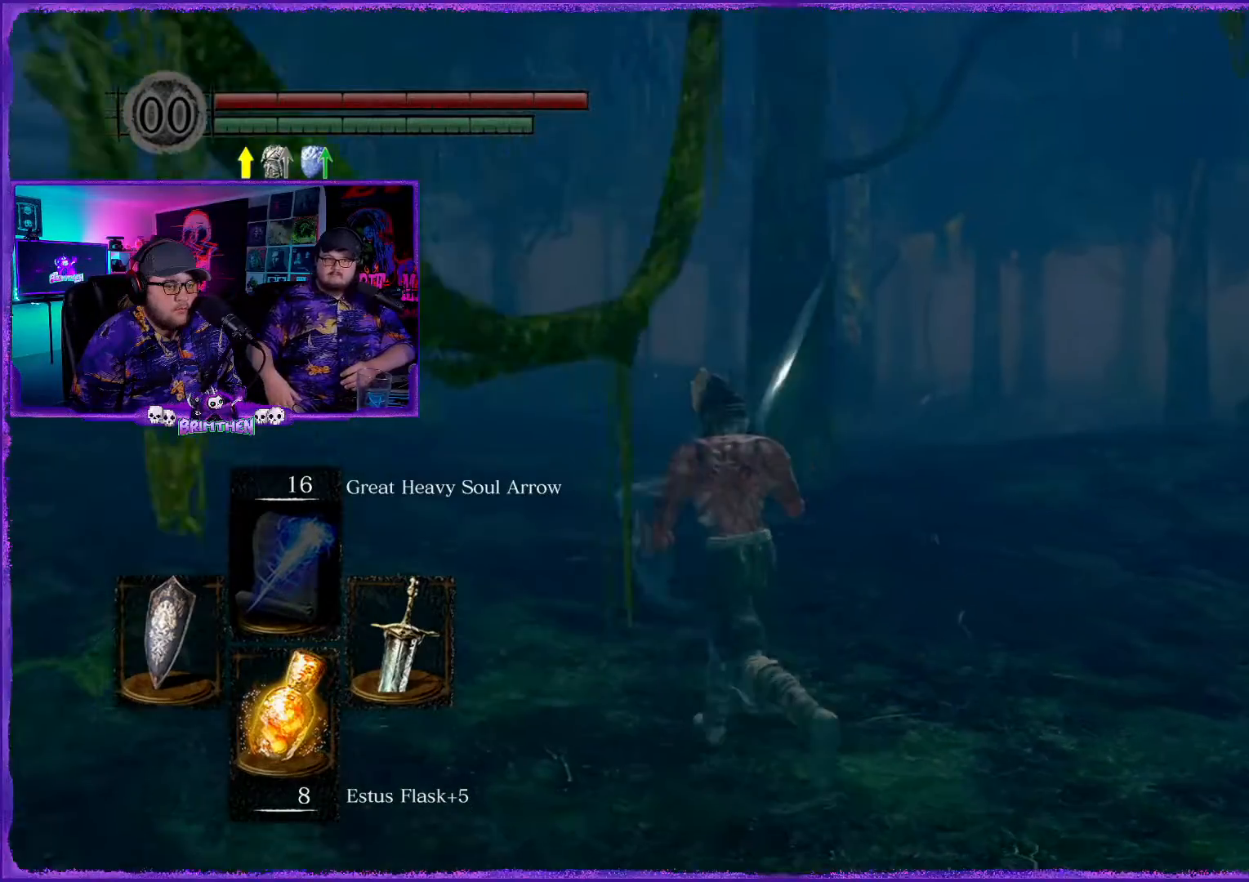
{"buttons": [], "left_stick": "up", "right_stick": "center", "events": [[150, "right_stick", "left"], [367, "right_stick", "center"], [417, "left_stick", "up"]]}
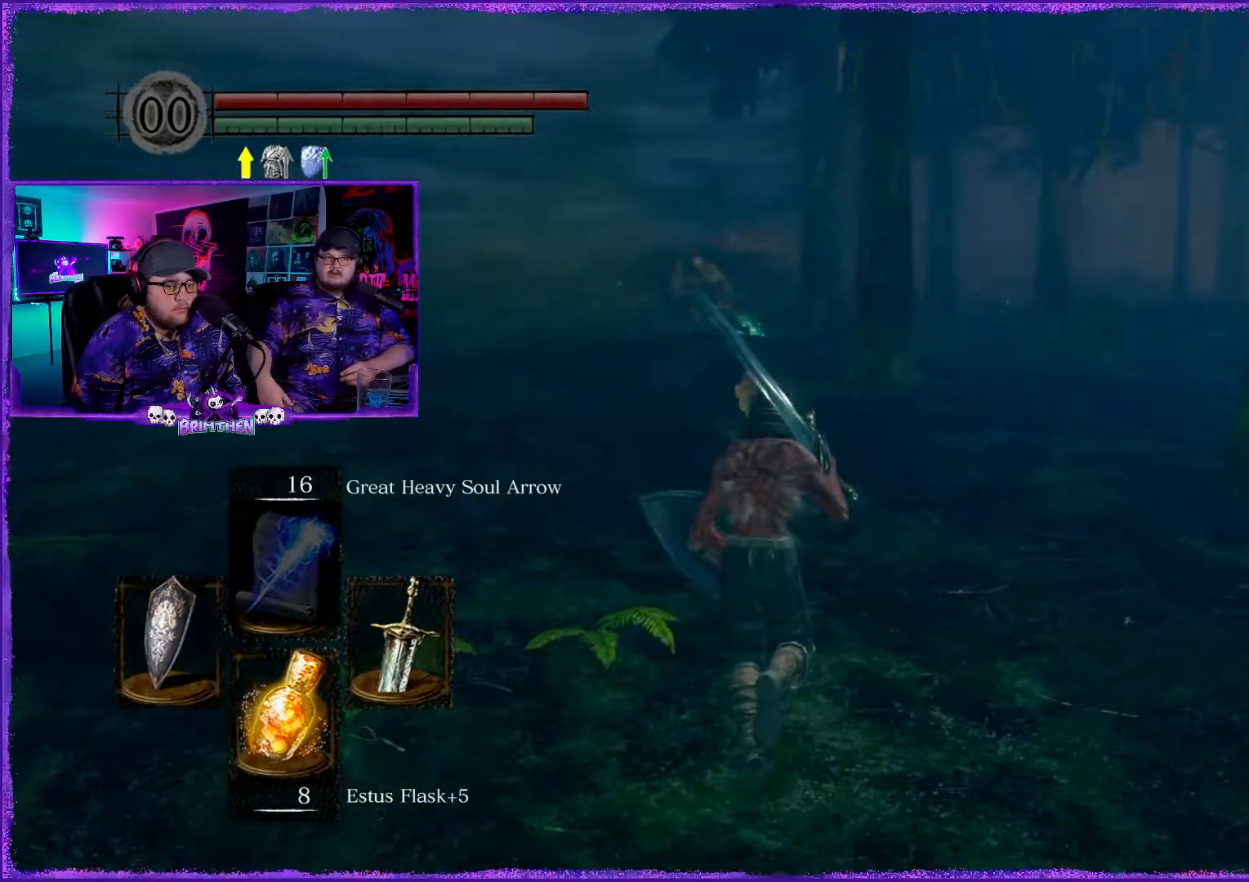
{"buttons": [], "left_stick": "up", "right_stick": "center", "events": []}
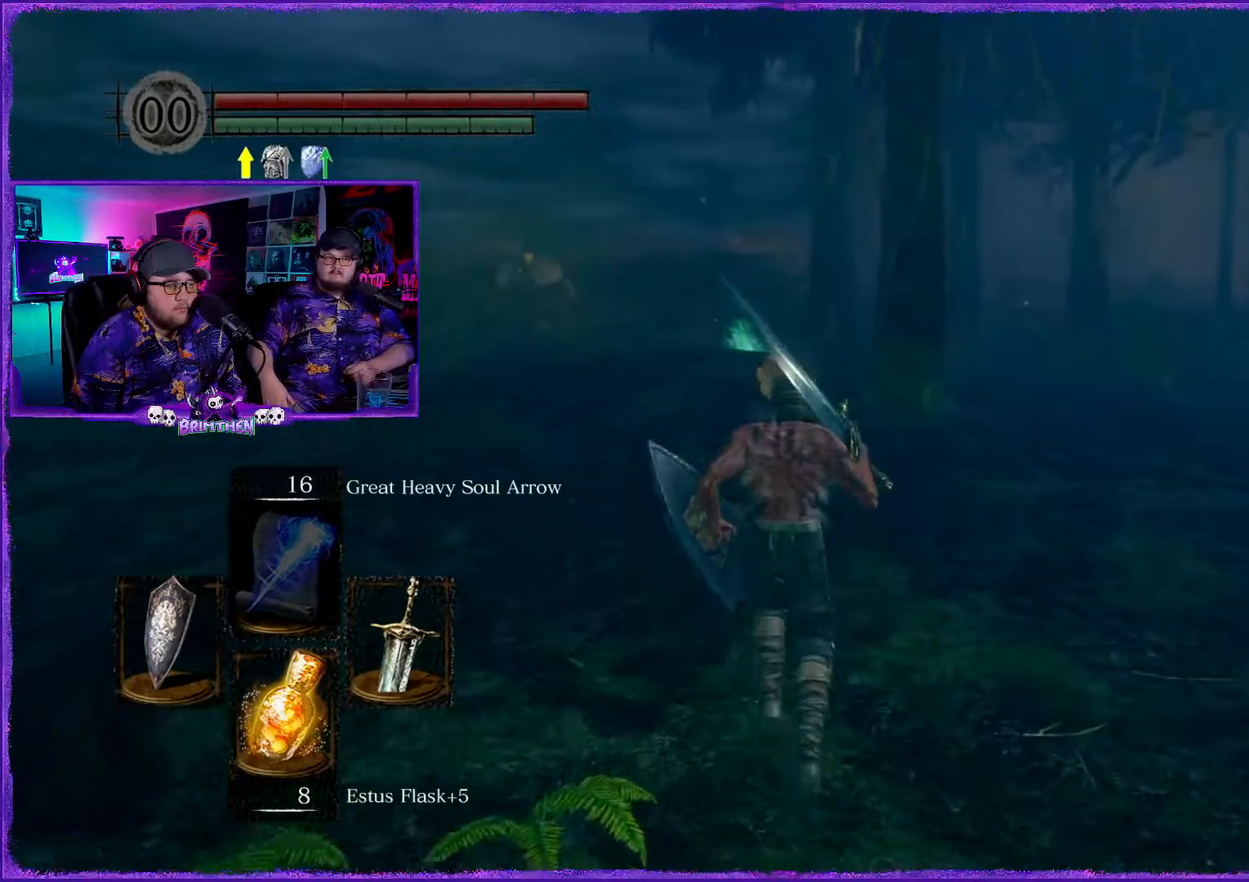
{"buttons": [], "left_stick": "up", "right_stick": "center", "events": [[234, "right_stick", "left"], [484, "right_stick", "center"]]}
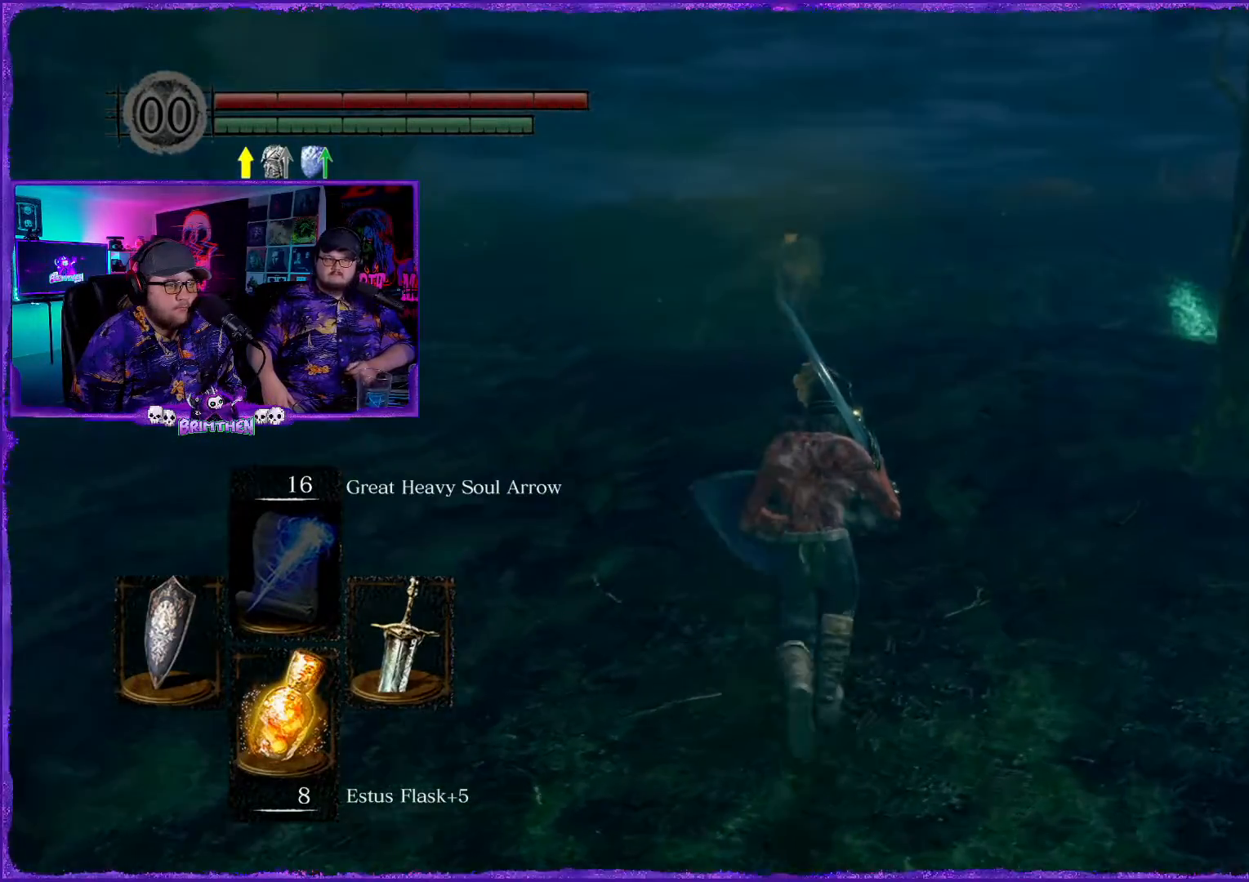
{"buttons": [], "left_stick": "up", "right_stick": "center", "events": []}
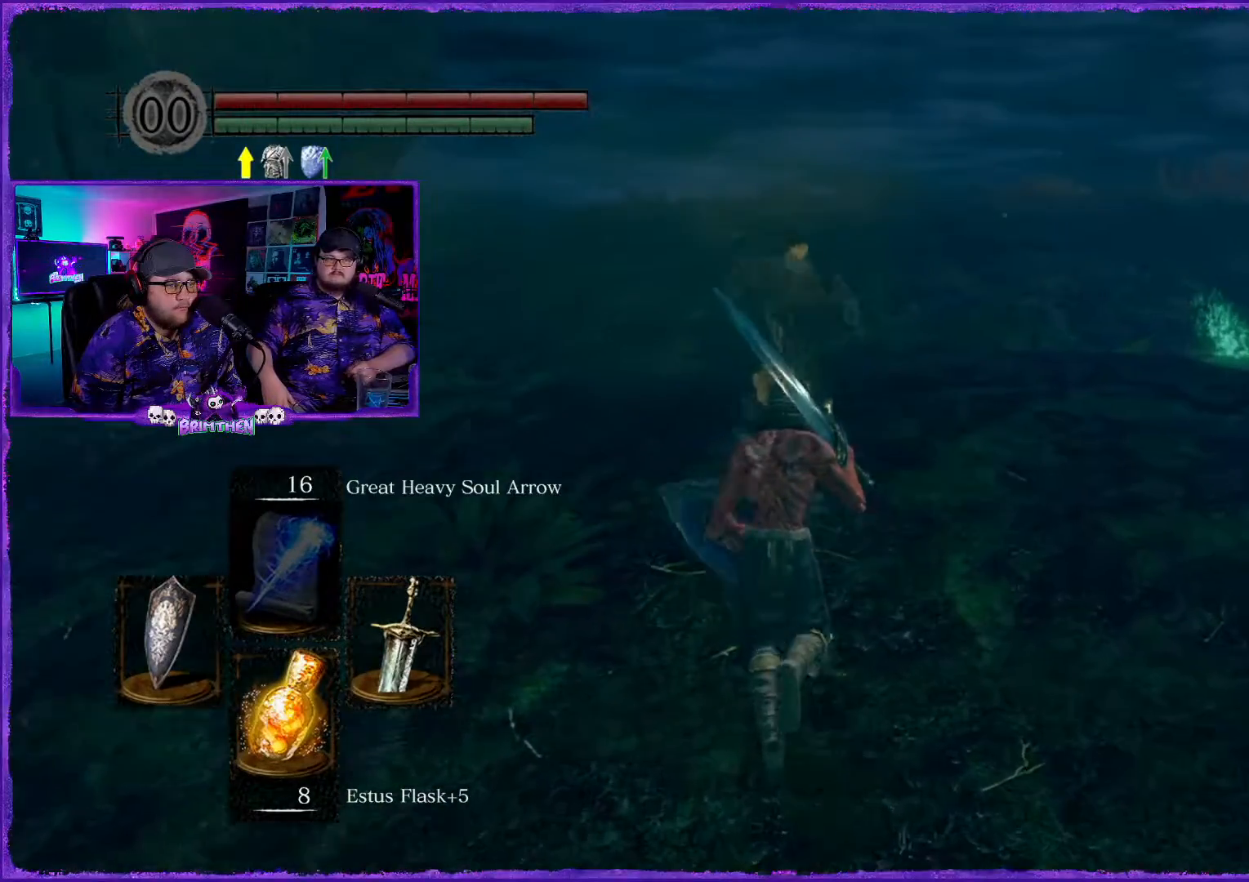
{"buttons": ["L1"], "left_stick": "up", "right_stick": "center", "events": [[250, "R1", "down"], [300, "L1", "down"], [384, "R1", "up"]]}
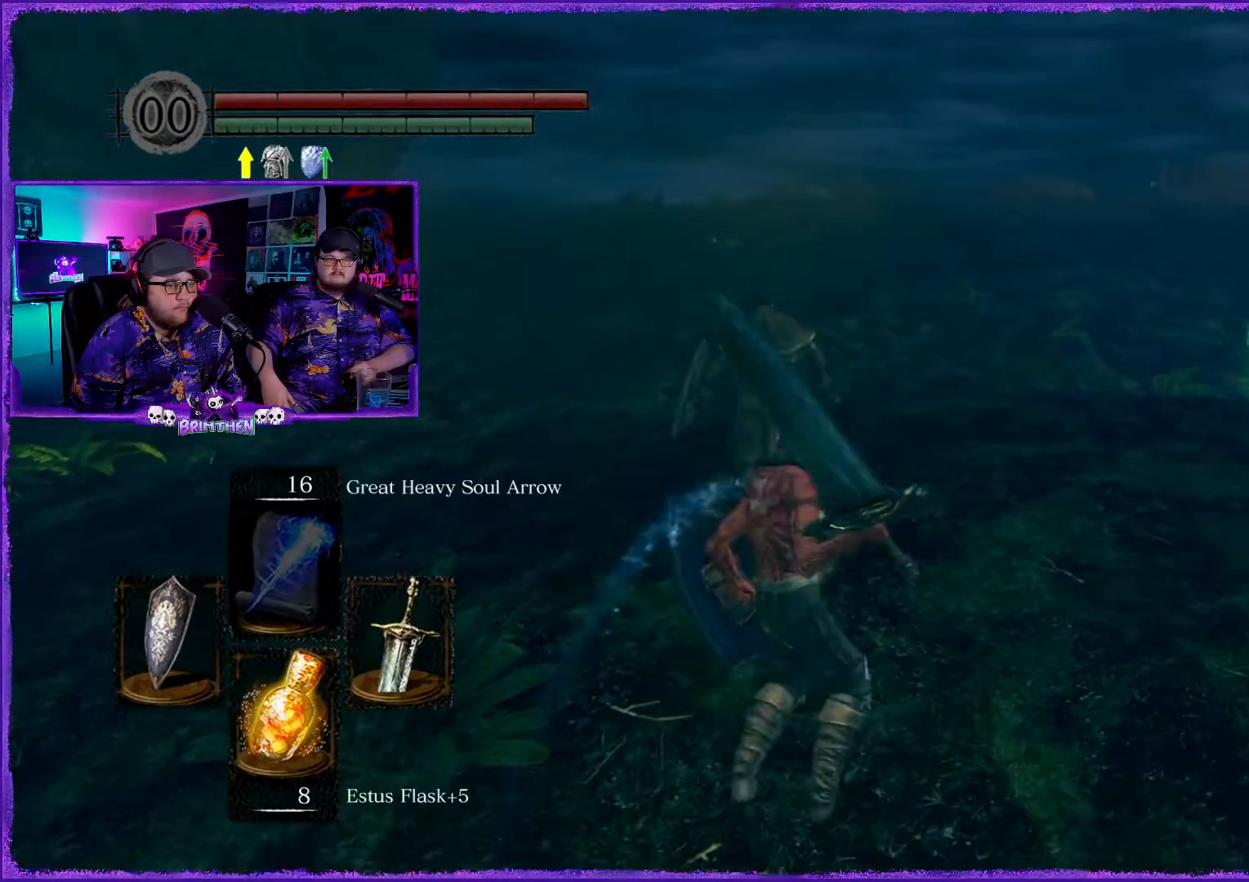
{"buttons": ["L1"], "left_stick": "up", "right_stick": "center", "events": [[33, "R1", "down"], [167, "R1", "up"], [317, "R1", "down"], [433, "R1", "up"]]}
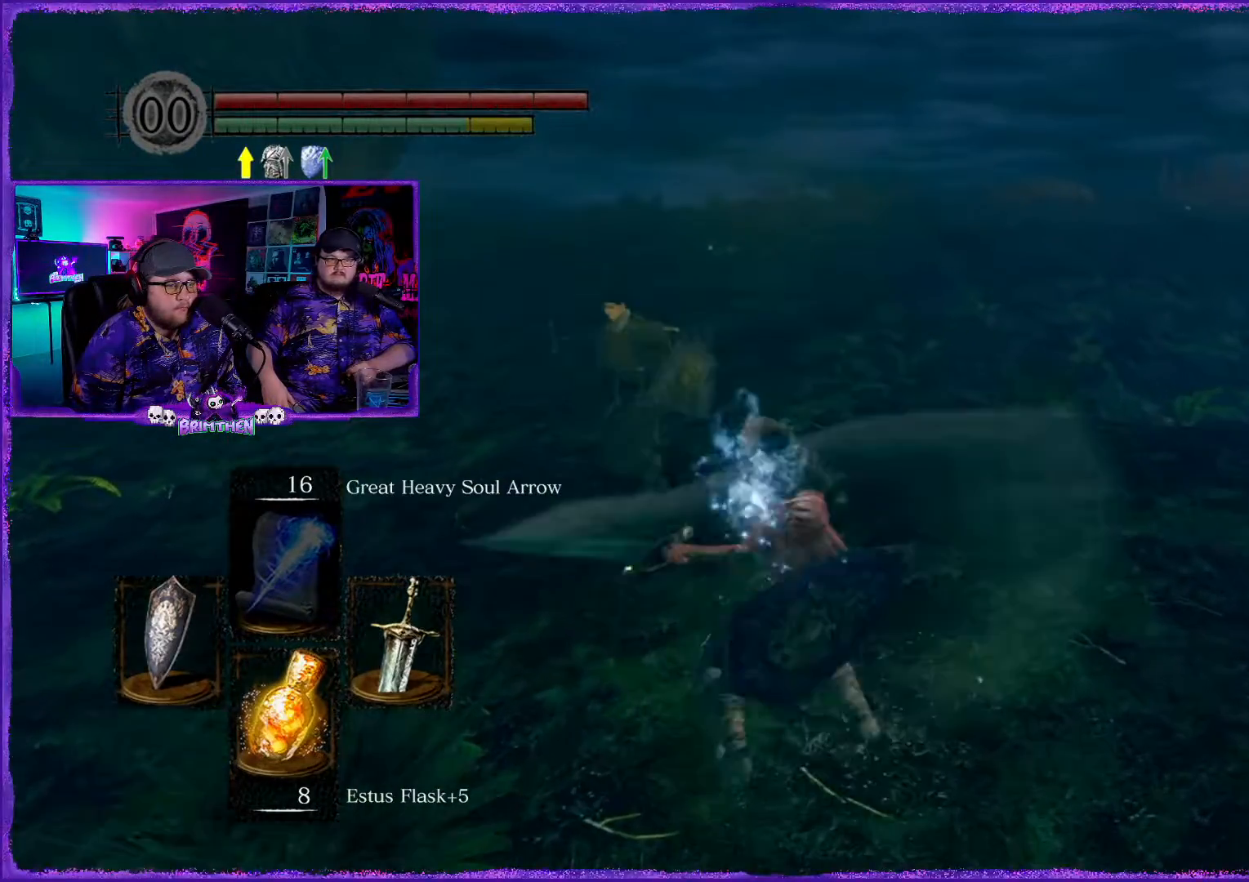
{"buttons": ["R1"], "left_stick": "up", "right_stick": "center", "events": [[50, "L1", "up"], [484, "R1", "down"]]}
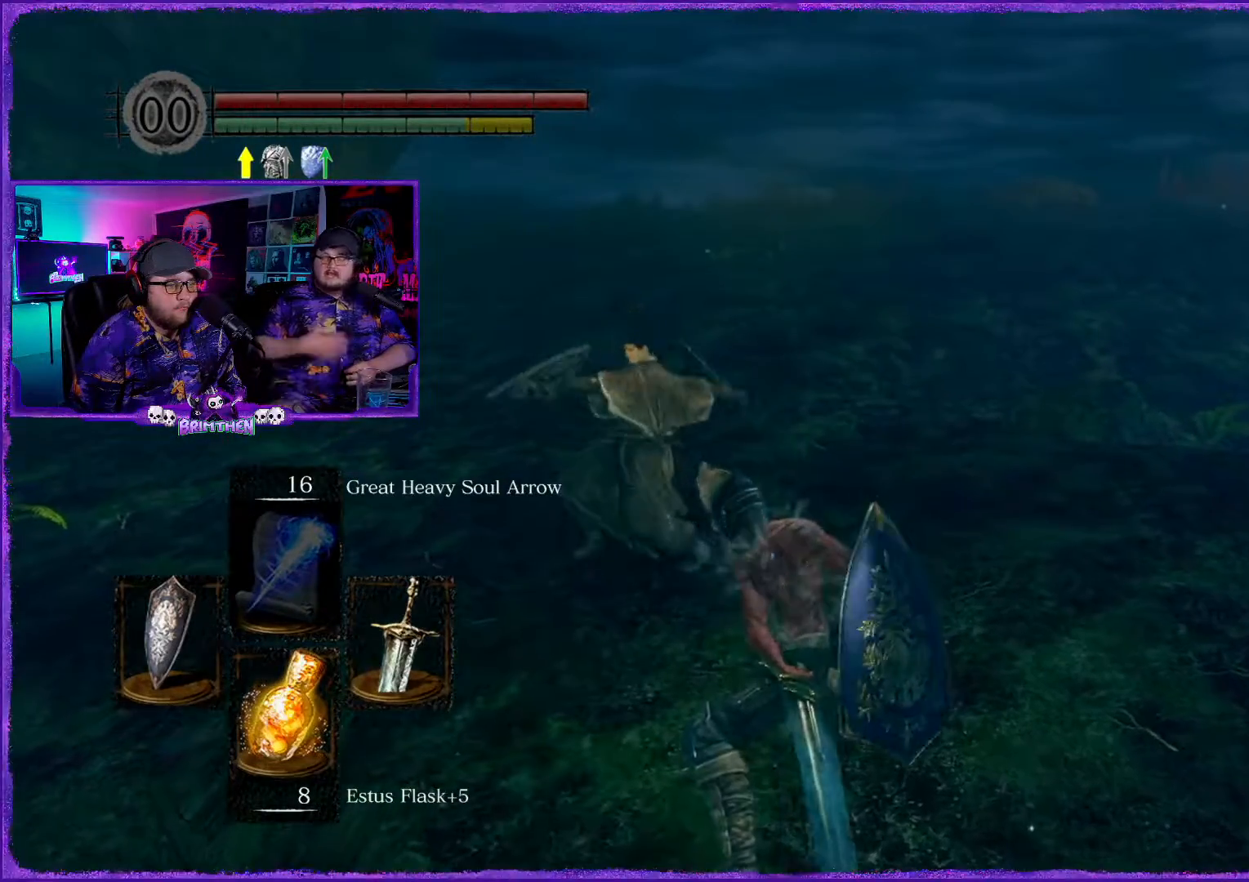
{"buttons": ["R1"], "left_stick": "up", "right_stick": "center", "events": [[116, "R1", "up"], [250, "R1", "down"], [350, "R1", "up"], [467, "R1", "down"]]}
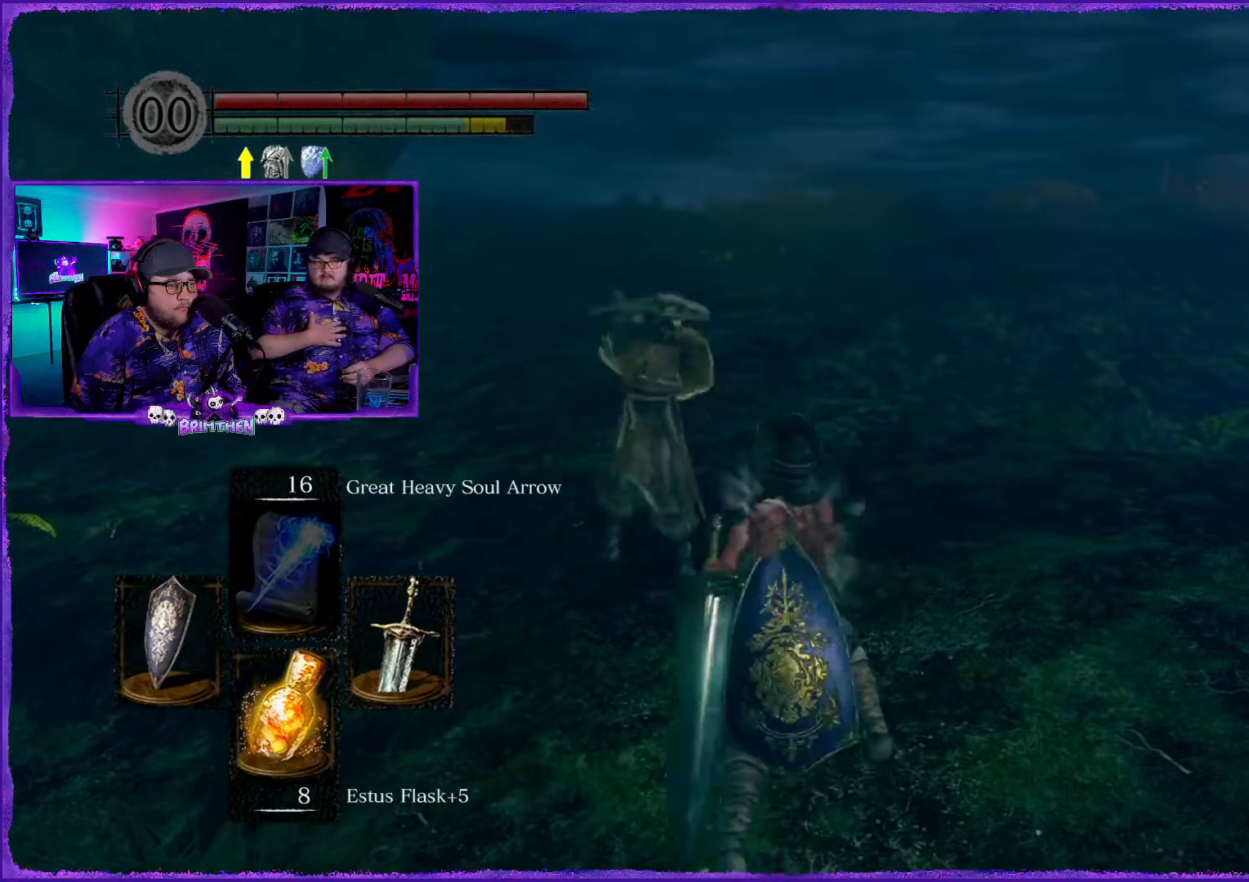
{"buttons": ["R1"], "left_stick": "up", "right_stick": "center", "events": [[67, "R1", "up"], [217, "R1", "down"], [317, "R1", "up"], [501, "R1", "down"]]}
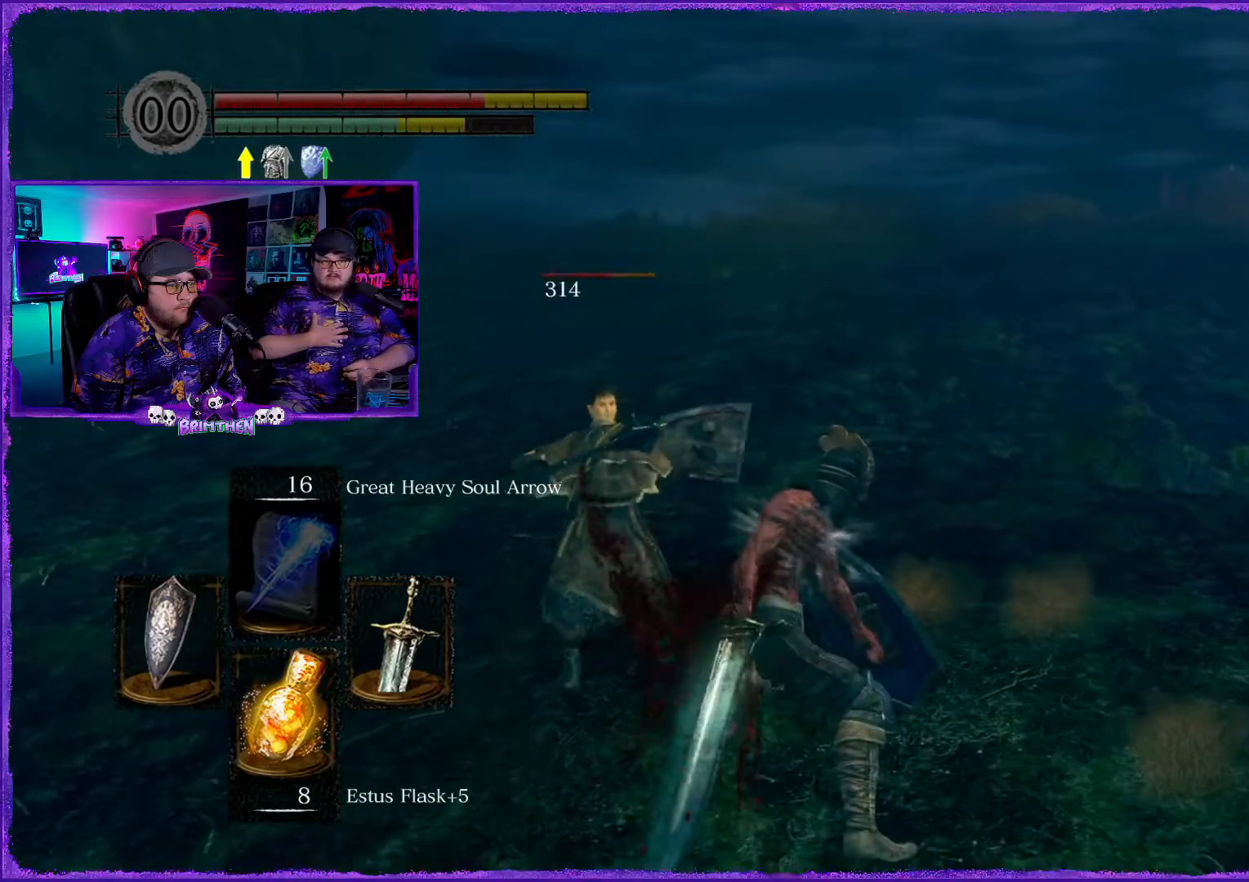
{"buttons": ["R1"], "left_stick": "up-left", "right_stick": "center", "events": [[83, "R1", "up"], [250, "R1", "down"], [250, "left_stick", "up-left"], [333, "R1", "up"], [433, "R1", "down"]]}
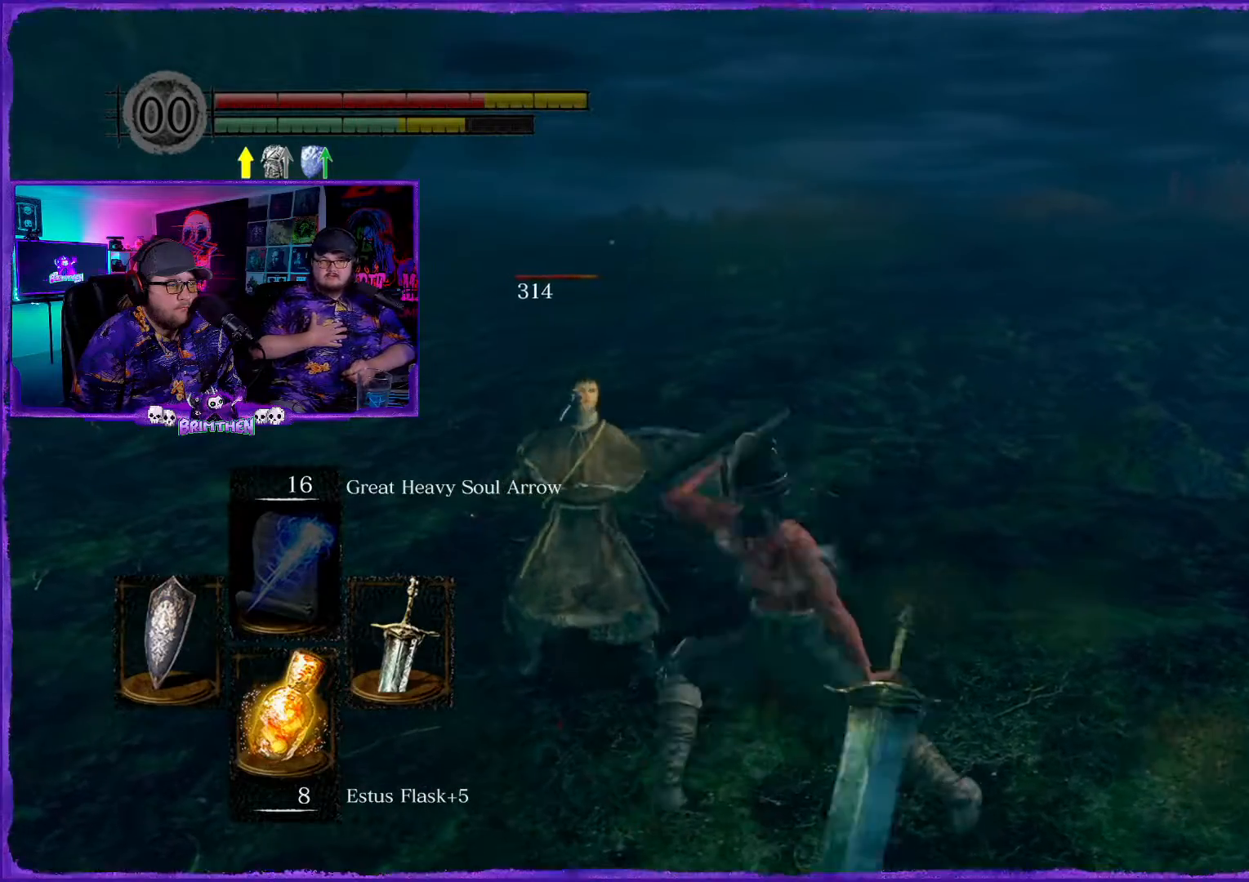
{"buttons": [], "left_stick": "up-left", "right_stick": "center", "events": [[34, "R1", "up"], [167, "R1", "down"], [300, "R1", "up"], [401, "R1", "down"], [501, "R1", "up"]]}
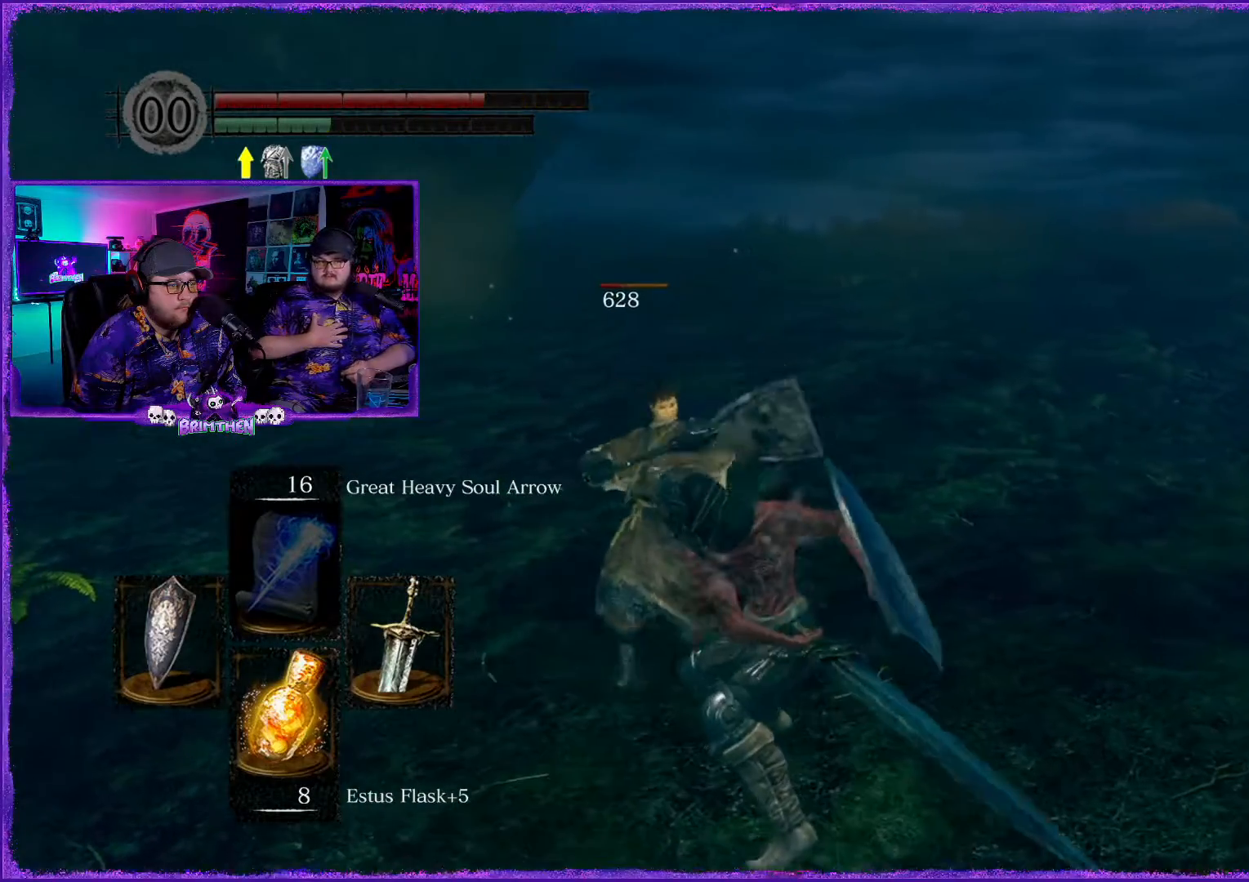
{"buttons": ["R1"], "left_stick": "center", "right_stick": "center", "events": [[150, "R1", "down"], [300, "R1", "up"], [400, "R1", "down"], [467, "left_stick", "center"]]}
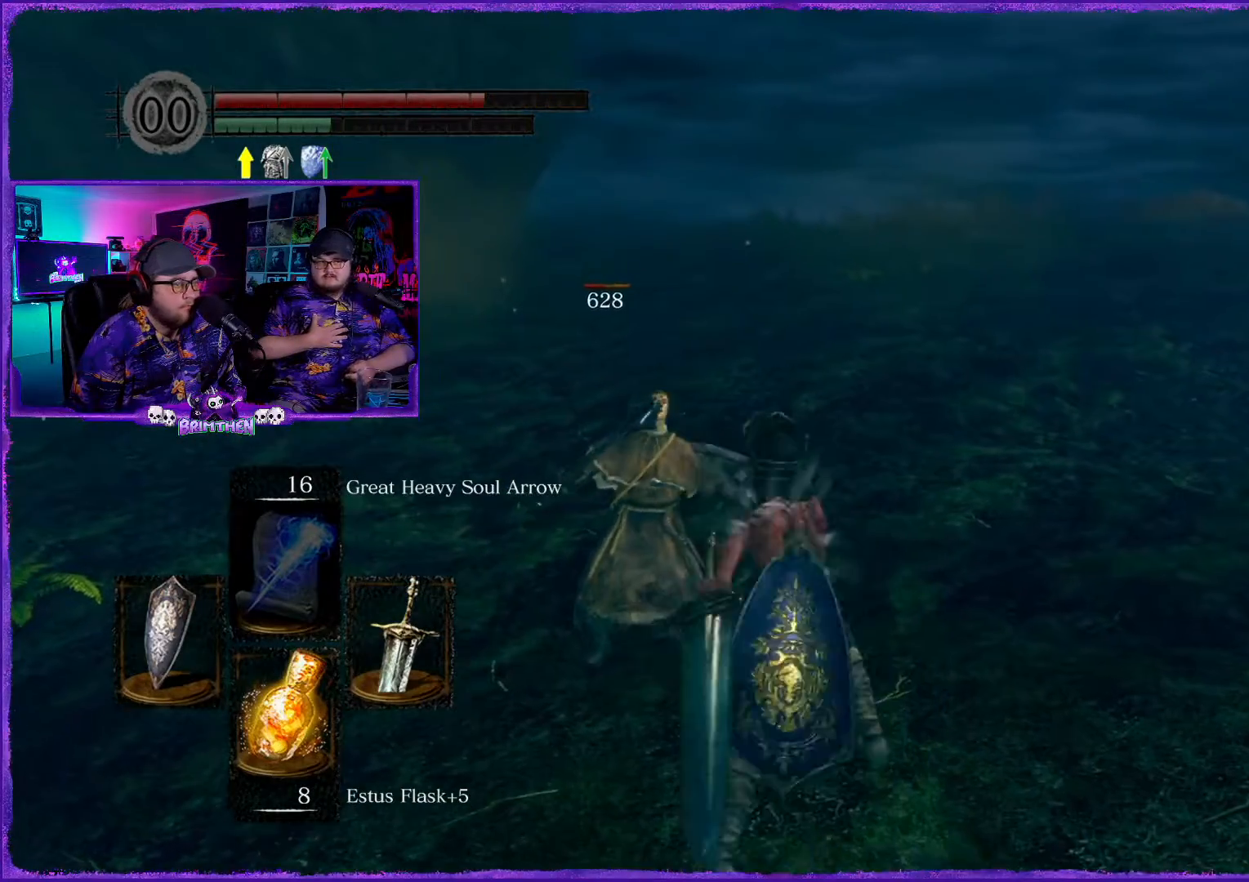
{"buttons": [], "left_stick": "center", "right_stick": "center", "events": [[17, "R1", "up"], [84, "R1", "down"], [267, "R1", "up"]]}
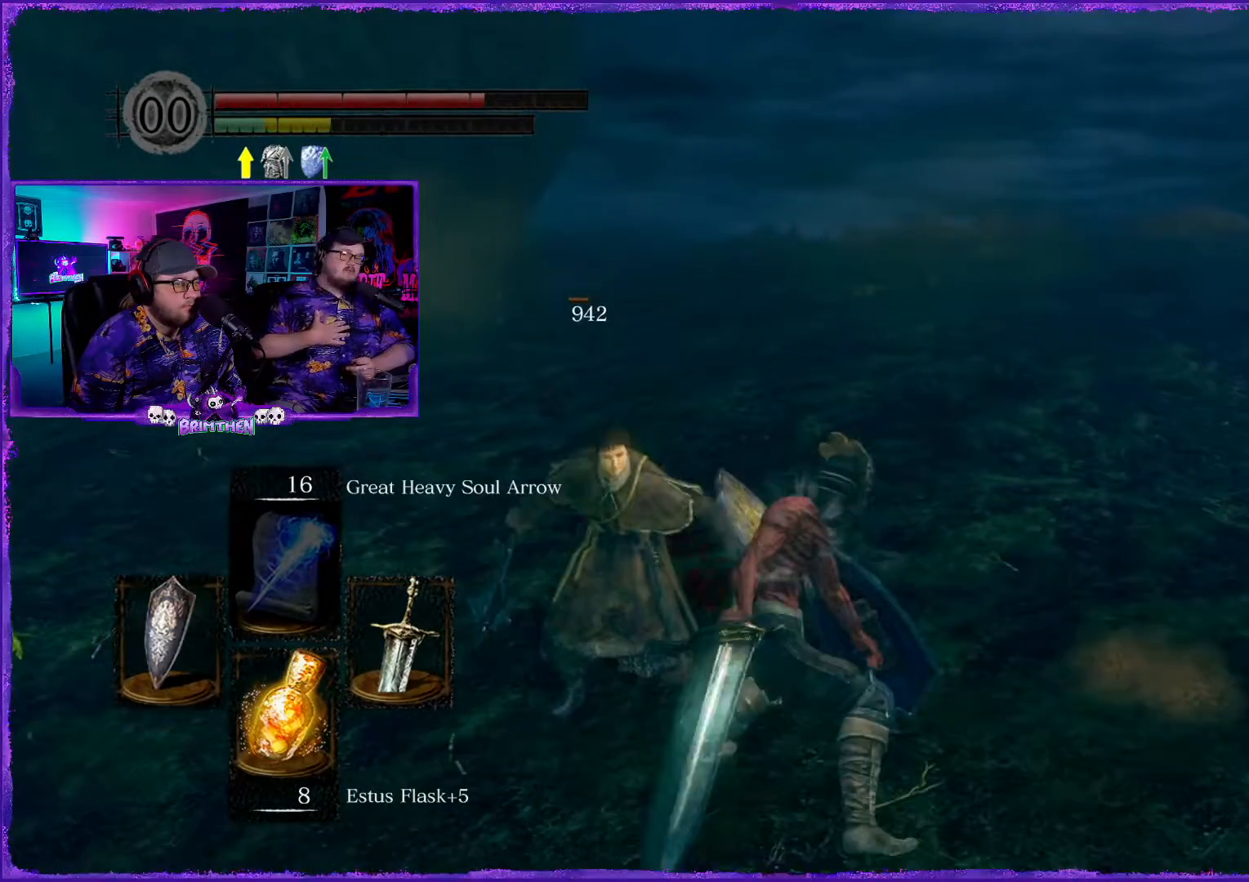
{"buttons": [], "left_stick": "center", "right_stick": "center", "events": [[267, "right_stick", "down-right"], [500, "right_stick", "center"]]}